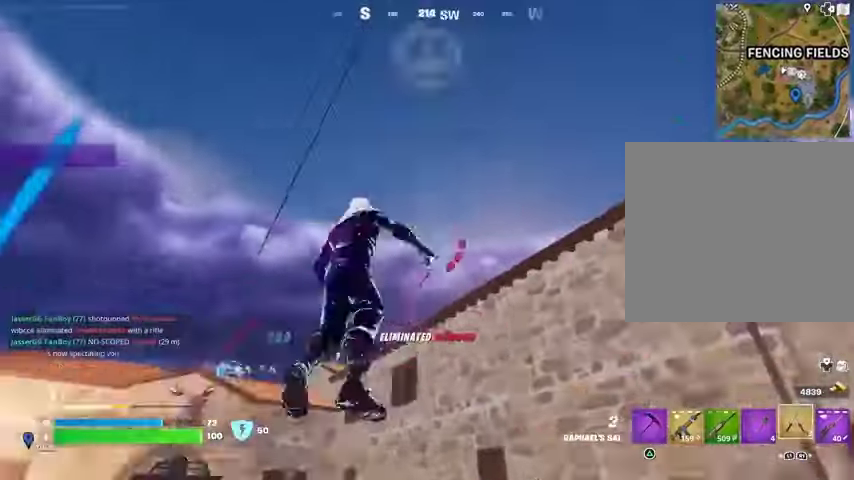
Gameplay with a controller (PlayStation layout); each line is a JSON object with the inputs held at the frame after it. "events" lists button and stick changes between this image and that frame as [ms after this image, input, new state], when the widget could be followed in between. Not read: L1 R1 SELECT START.
{"buttons": [], "left_stick": "up-left", "right_stick": "center", "events": [[33, "right_stick", "center"], [500, "left_stick", "up-left"]]}
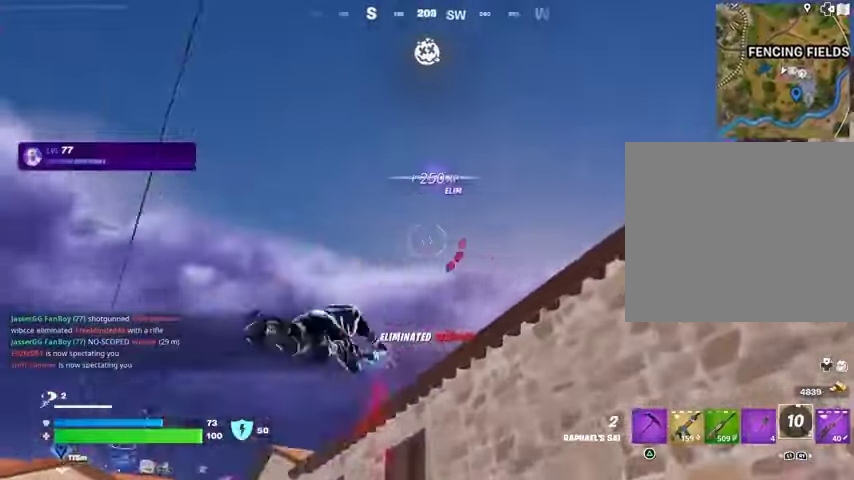
{"buttons": [], "left_stick": "up", "right_stick": "left", "events": [[33, "right_stick", "down-left"], [433, "right_stick", "center"], [500, "left_stick", "up"], [500, "right_stick", "left"]]}
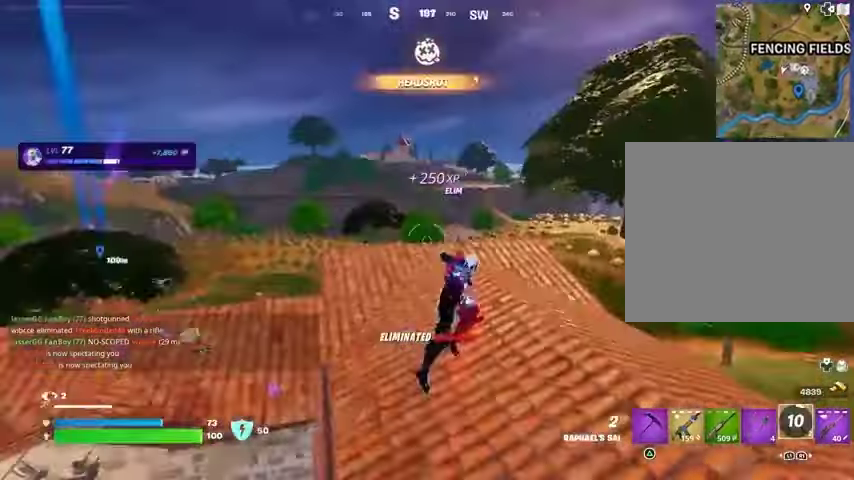
{"buttons": [], "left_stick": "up-right", "right_stick": "center", "events": [[33, "left_stick", "up-right"], [100, "right_stick", "center"], [333, "R3", "down"], [433, "R3", "up"]]}
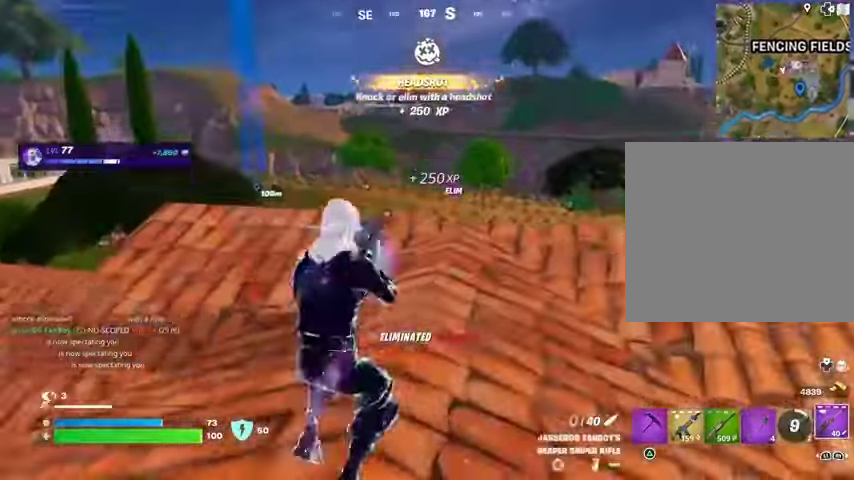
{"buttons": [], "left_stick": "up-right", "right_stick": "center", "events": [[33, "SQUARE", "down"], [100, "SQUARE", "up"], [233, "R3", "down"], [233, "right_stick", "down-right"], [300, "R3", "up"], [333, "right_stick", "center"]]}
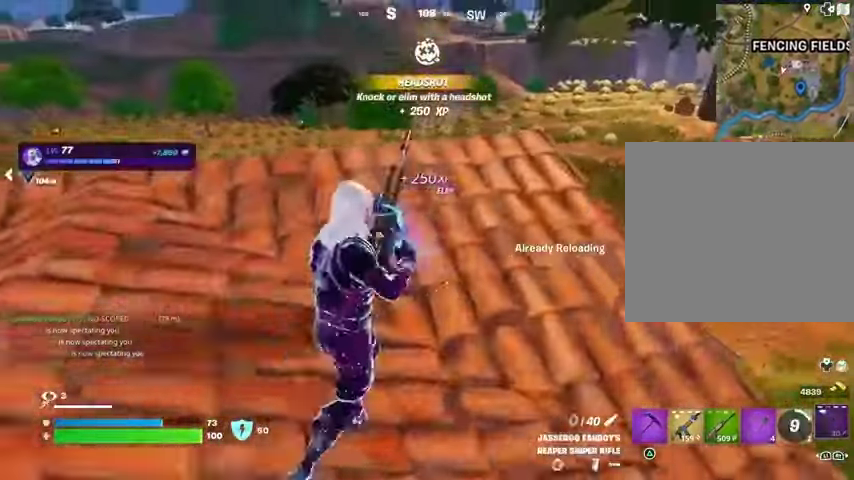
{"buttons": [], "left_stick": "up-right", "right_stick": "left", "events": [[433, "right_stick", "left"]]}
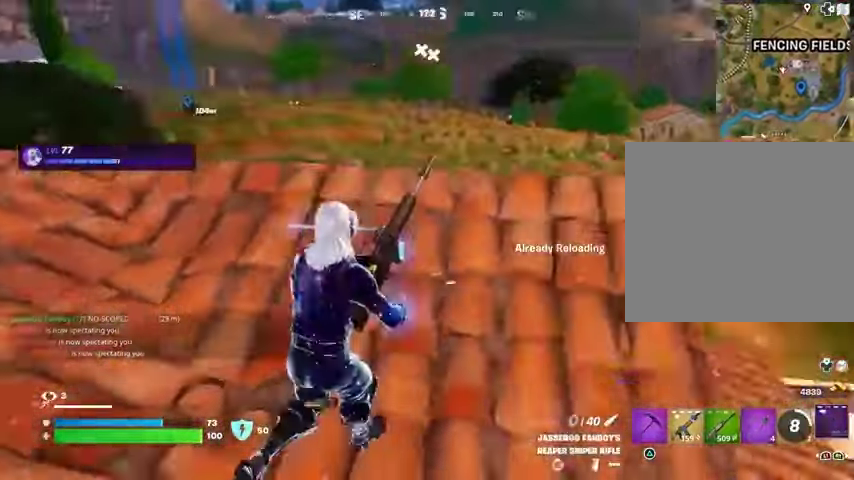
{"buttons": [], "left_stick": "down", "right_stick": "center", "events": [[100, "right_stick", "center"], [267, "left_stick", "right"], [433, "left_stick", "down"]]}
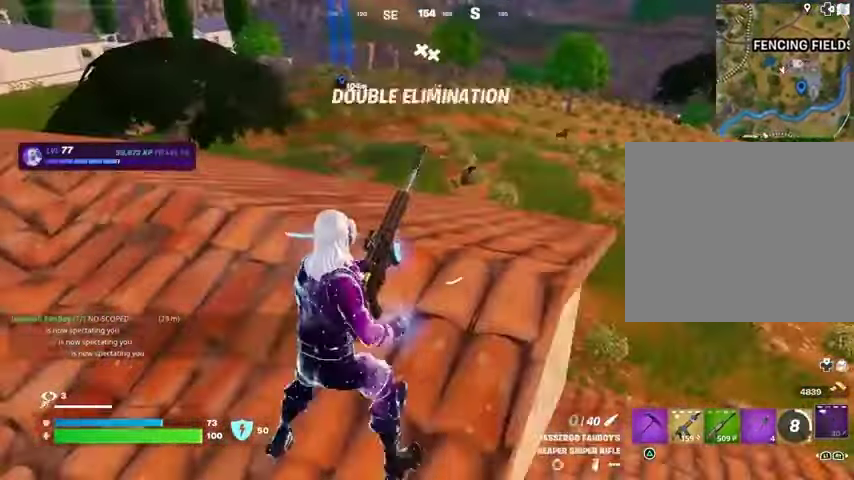
{"buttons": [], "left_stick": "up", "right_stick": "center", "events": [[67, "left_stick", "down-left"], [100, "right_stick", "up-left"], [167, "left_stick", "left"], [233, "right_stick", "center"], [267, "left_stick", "up-left"], [500, "left_stick", "up"]]}
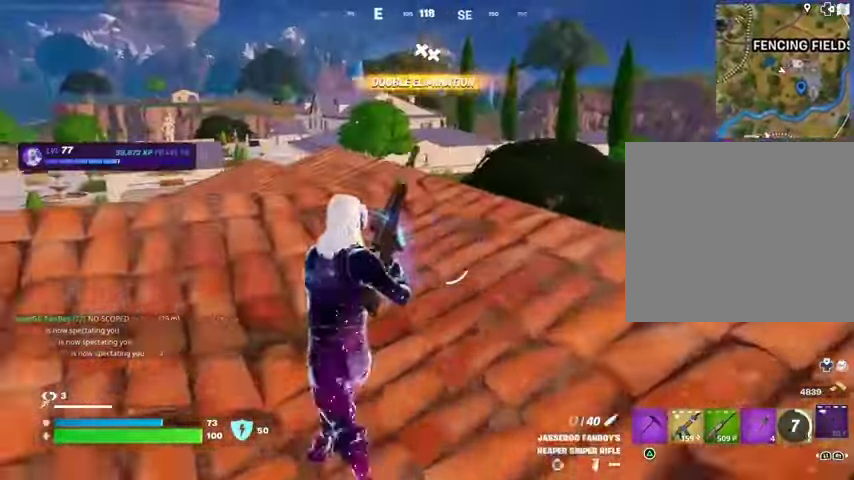
{"buttons": [], "left_stick": "up", "right_stick": "center", "events": []}
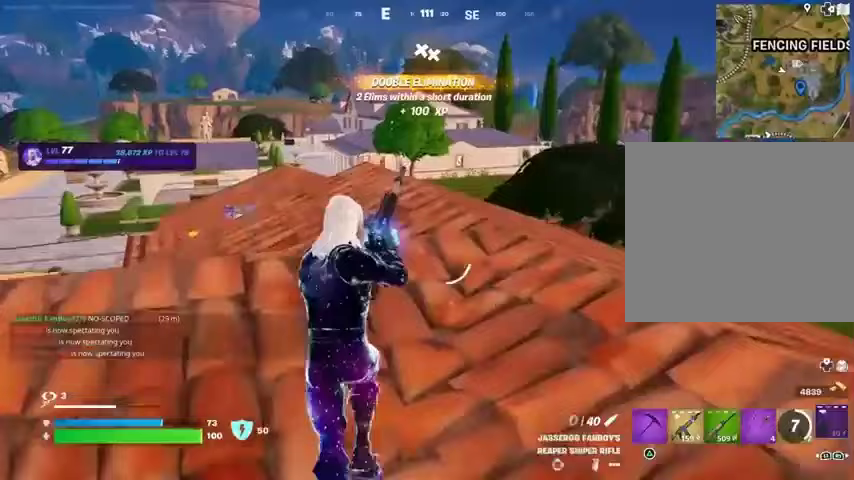
{"buttons": [], "left_stick": "up-right", "right_stick": "center", "events": [[233, "right_stick", "up-left"], [333, "left_stick", "up-right"], [333, "right_stick", "center"]]}
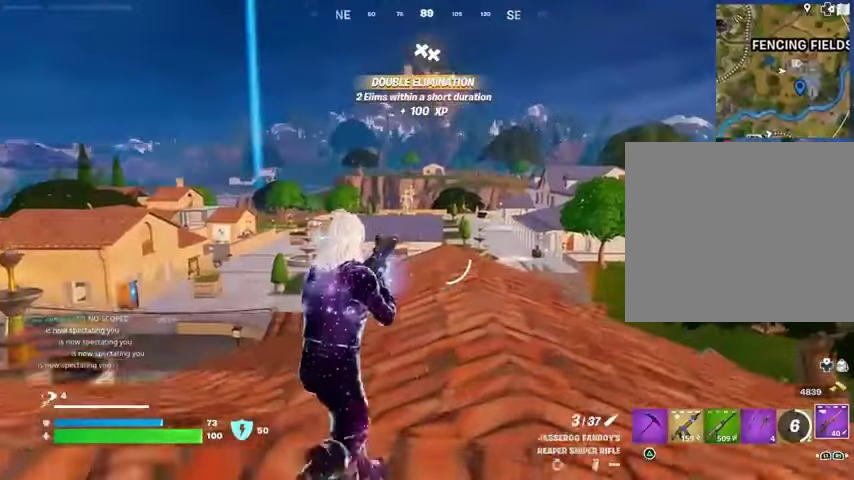
{"buttons": ["L2"], "left_stick": "up-right", "right_stick": "up-right", "events": [[67, "L3", "down"], [133, "L3", "up"], [233, "L2", "down"], [467, "right_stick", "up-right"]]}
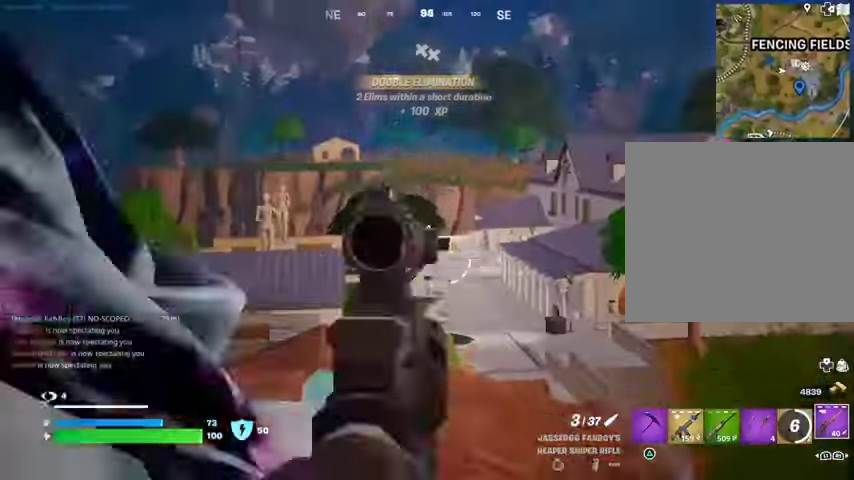
{"buttons": ["L2"], "left_stick": "up", "right_stick": "center", "events": [[100, "right_stick", "down"], [200, "right_stick", "center"], [367, "right_stick", "right"], [500, "left_stick", "up"], [500, "right_stick", "center"]]}
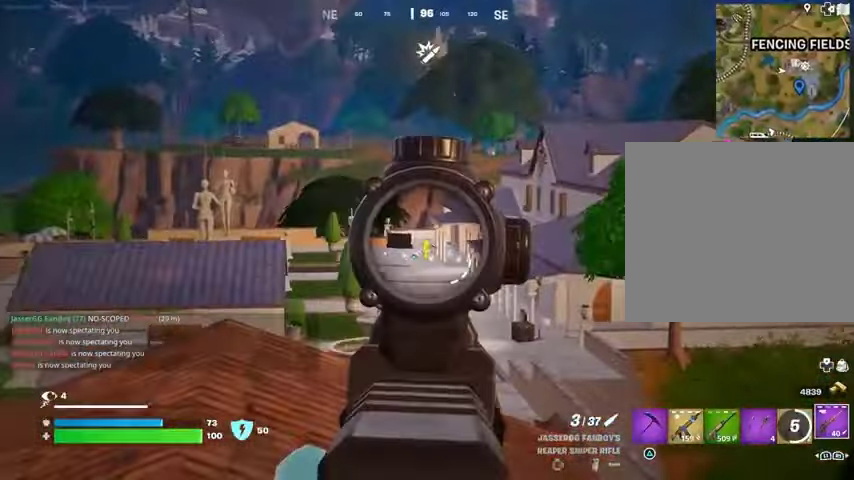
{"buttons": ["L3"], "left_stick": "up", "right_stick": "down", "events": [[267, "right_stick", "up-right"], [300, "left_stick", "up-left"], [333, "R2", "down"], [333, "right_stick", "left"], [367, "L2", "up"], [400, "right_stick", "down"], [433, "R2", "up"], [467, "L3", "down"], [500, "left_stick", "up"]]}
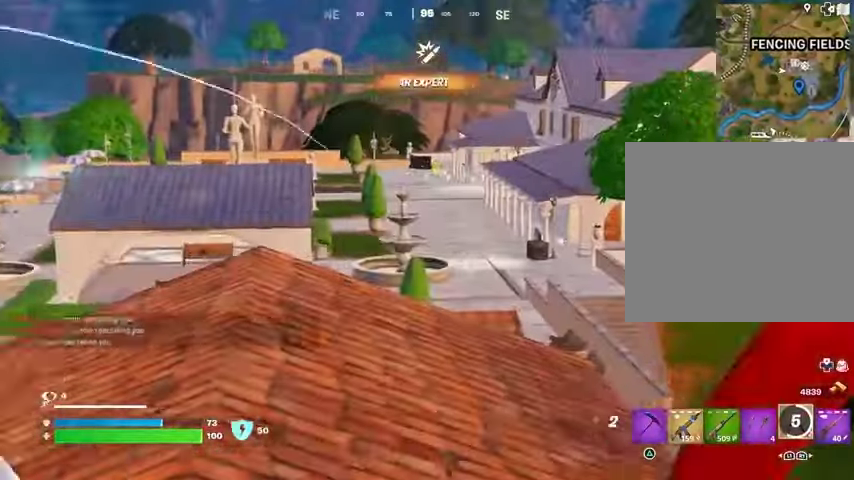
{"buttons": [], "left_stick": "up", "right_stick": "center", "events": [[33, "right_stick", "center"], [133, "L3", "up"], [233, "CROSS", "down"], [300, "CROSS", "up"]]}
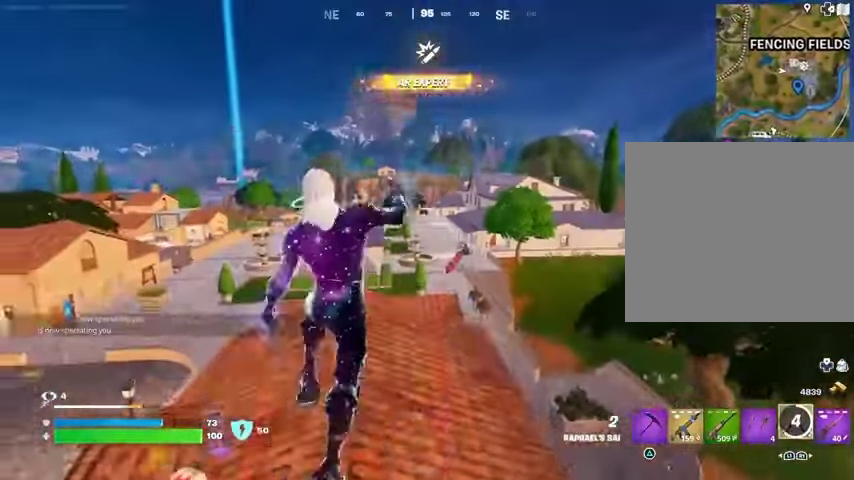
{"buttons": [], "left_stick": "up", "right_stick": "center", "events": []}
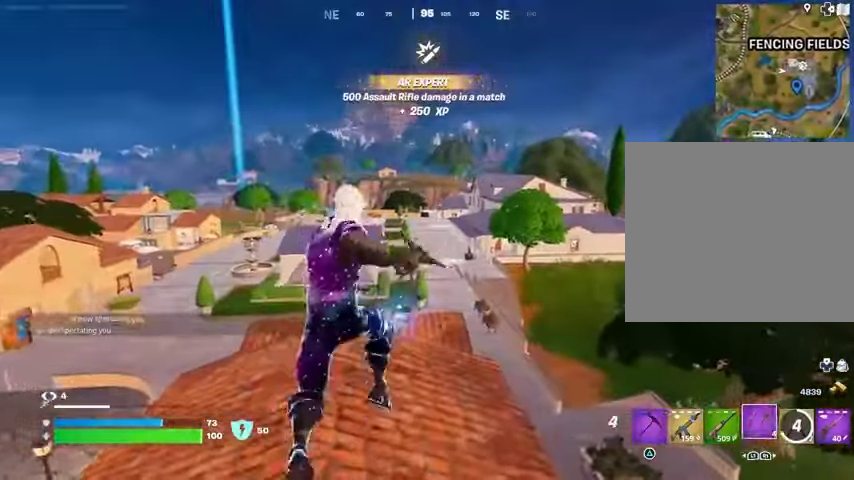
{"buttons": [], "left_stick": "up", "right_stick": "center", "events": []}
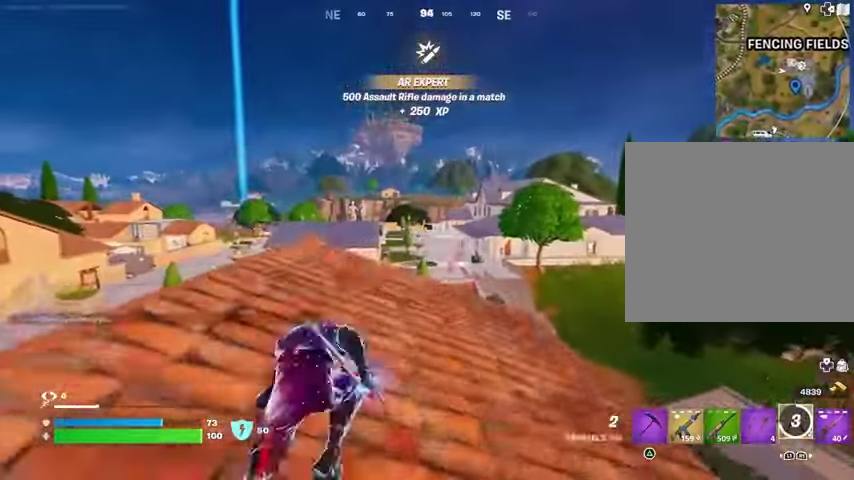
{"buttons": ["L2"], "left_stick": "up", "right_stick": "center", "events": [[367, "L2", "down"], [367, "right_stick", "up"], [433, "right_stick", "center"]]}
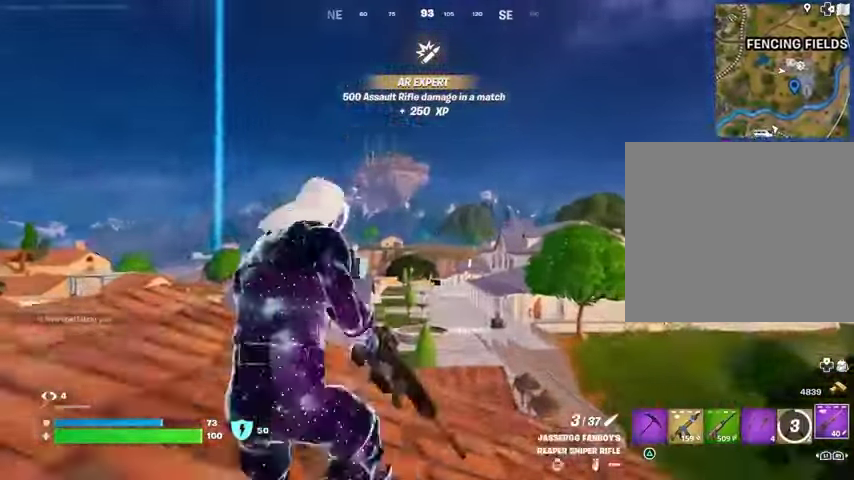
{"buttons": ["L2"], "left_stick": "up", "right_stick": "center", "events": [[67, "right_stick", "down"], [433, "right_stick", "center"]]}
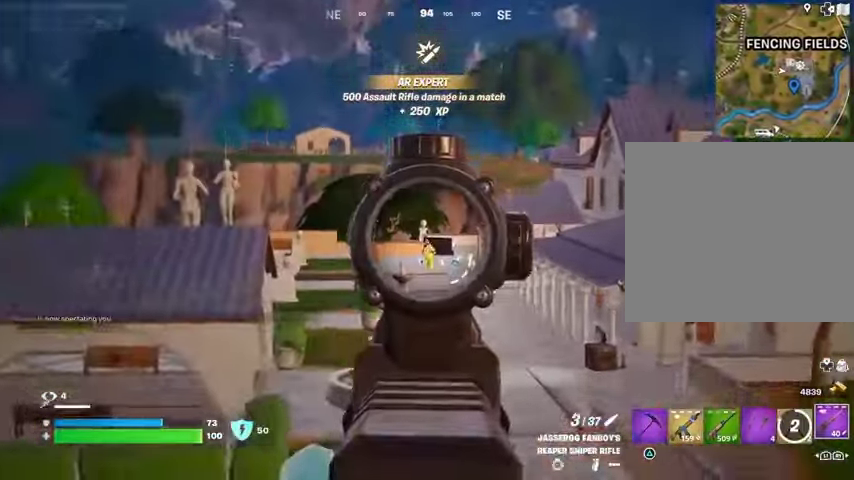
{"buttons": [], "left_stick": "up", "right_stick": "center", "events": [[167, "R2", "down"], [200, "L2", "up"], [233, "R2", "up"], [233, "right_stick", "down"], [333, "right_stick", "center"]]}
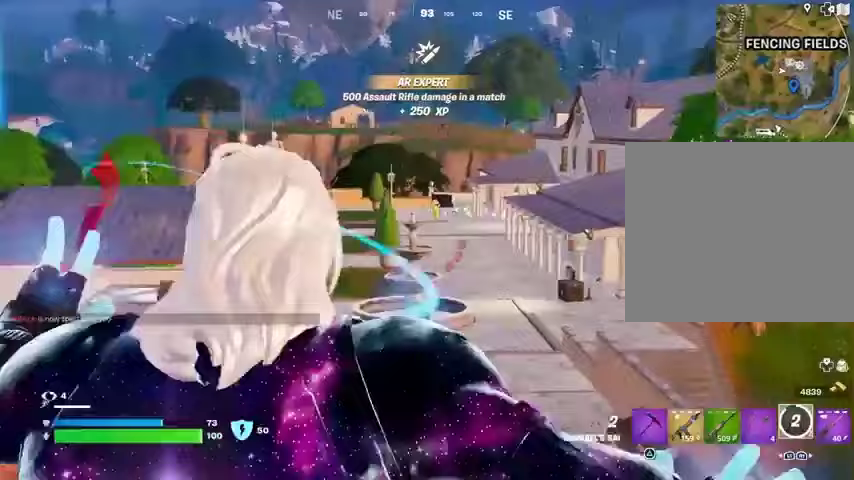
{"buttons": [], "left_stick": "down", "right_stick": "center", "events": [[33, "right_stick", "up"], [100, "right_stick", "center"], [200, "left_stick", "down"]]}
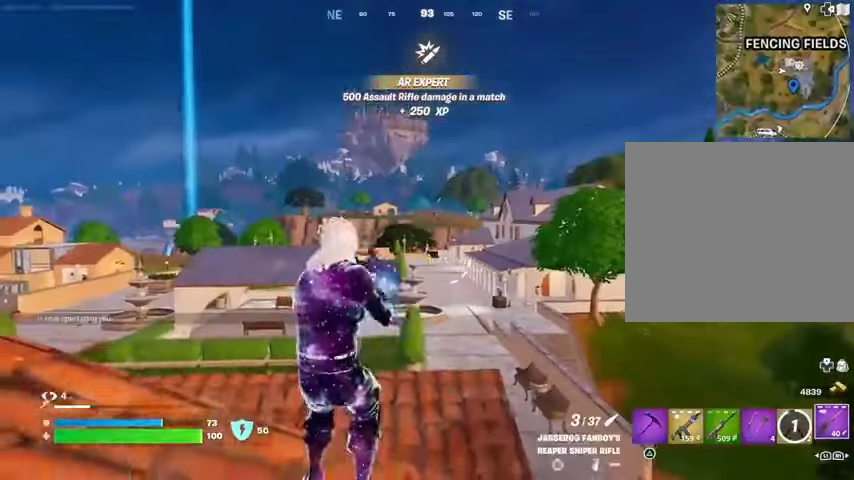
{"buttons": ["L2"], "left_stick": "down", "right_stick": "center", "events": [[33, "L2", "down"], [233, "right_stick", "down"], [467, "right_stick", "center"]]}
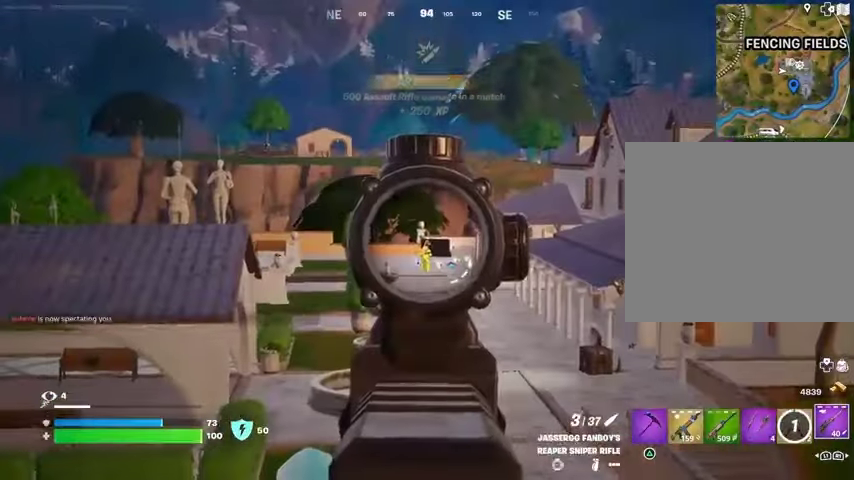
{"buttons": [], "left_stick": "up", "right_stick": "center", "events": [[67, "left_stick", "center"], [100, "right_stick", "down"], [167, "L2", "up"], [167, "L3", "down"], [167, "R2", "down"], [167, "left_stick", "up"], [200, "right_stick", "center"], [267, "L3", "up"], [267, "R2", "up"], [400, "CROSS", "down"], [467, "CROSS", "up"]]}
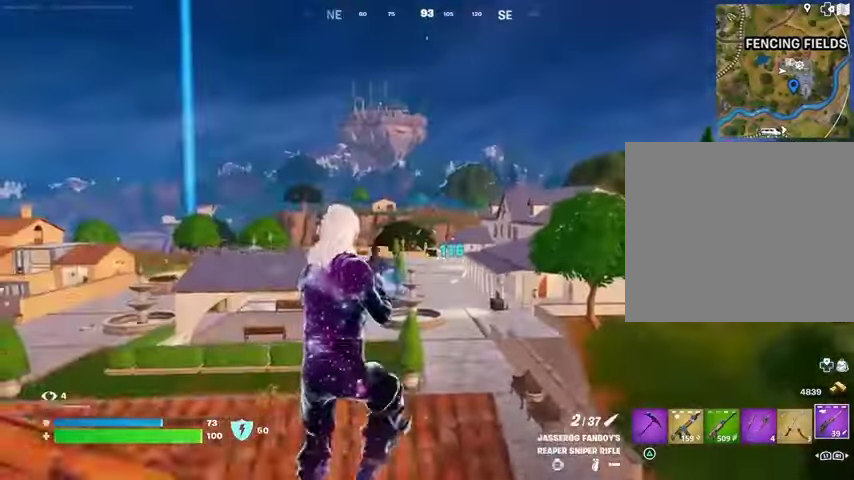
{"buttons": [], "left_stick": "up-right", "right_stick": "left", "events": [[467, "right_stick", "left"], [500, "left_stick", "up-right"]]}
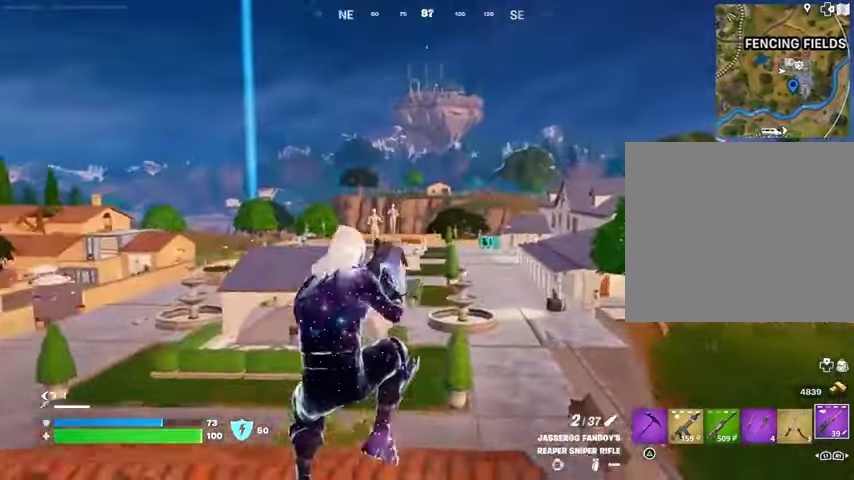
{"buttons": [], "left_stick": "up", "right_stick": "center", "events": [[267, "right_stick", "up-right"], [333, "right_stick", "right"], [467, "left_stick", "up"], [500, "right_stick", "center"]]}
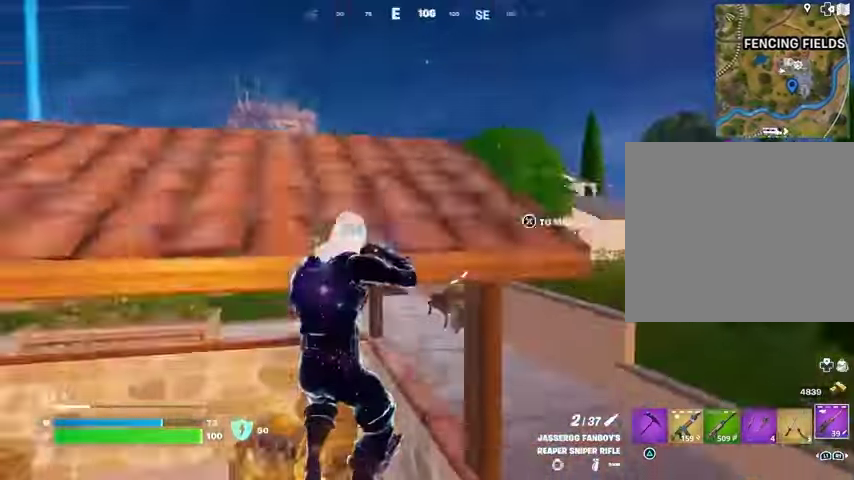
{"buttons": [], "left_stick": "down", "right_stick": "center", "events": [[167, "left_stick", "up-right"], [300, "right_stick", "left"], [400, "left_stick", "left"], [400, "right_stick", "center"], [467, "left_stick", "down"]]}
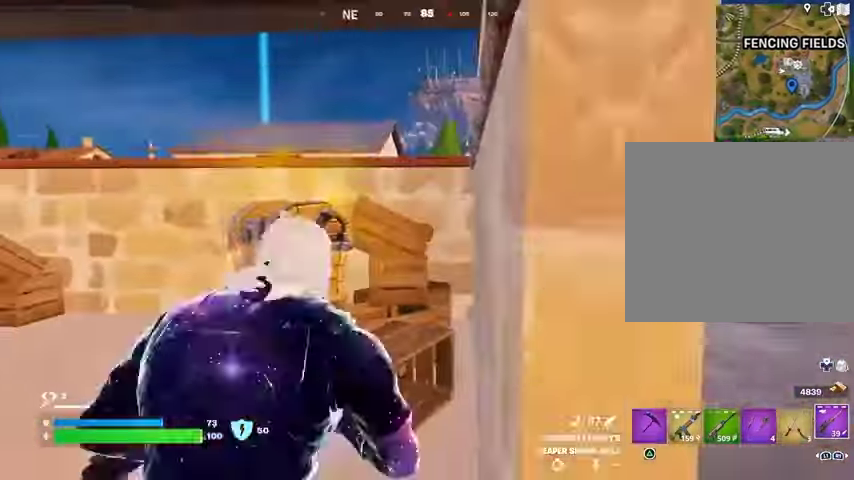
{"buttons": ["L2"], "left_stick": "right", "right_stick": "center", "events": [[233, "left_stick", "down-right"], [333, "left_stick", "right"], [333, "right_stick", "right"], [400, "L2", "down"], [400, "right_stick", "center"]]}
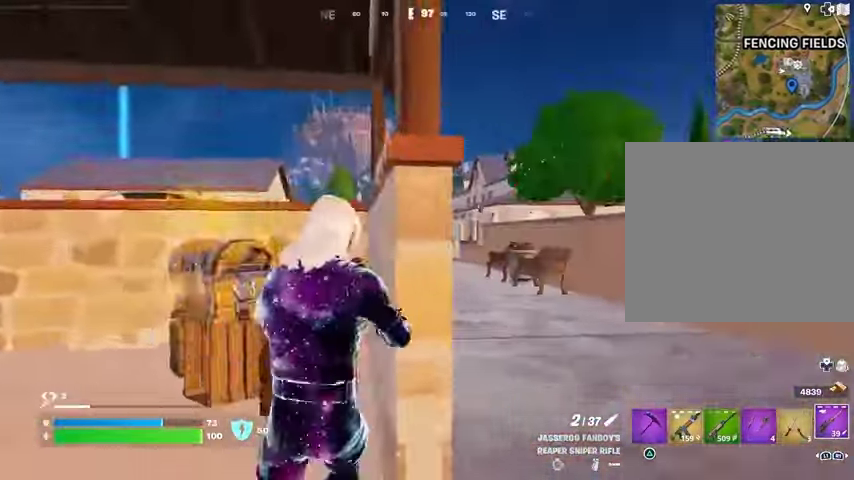
{"buttons": ["L2"], "left_stick": "up-right", "right_stick": "left", "events": [[200, "right_stick", "left"], [333, "right_stick", "center"], [467, "left_stick", "up-right"], [467, "right_stick", "left"]]}
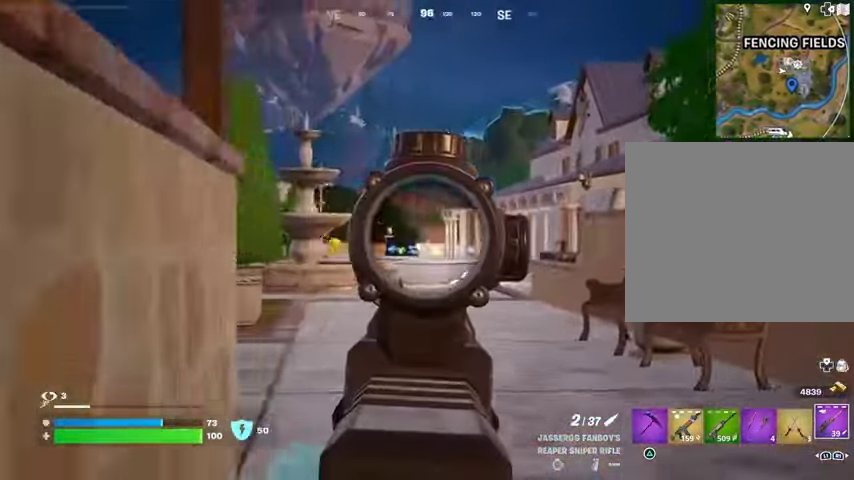
{"buttons": ["L2"], "left_stick": "up-right", "right_stick": "center", "events": [[167, "right_stick", "center"], [233, "right_stick", "left"], [433, "right_stick", "center"]]}
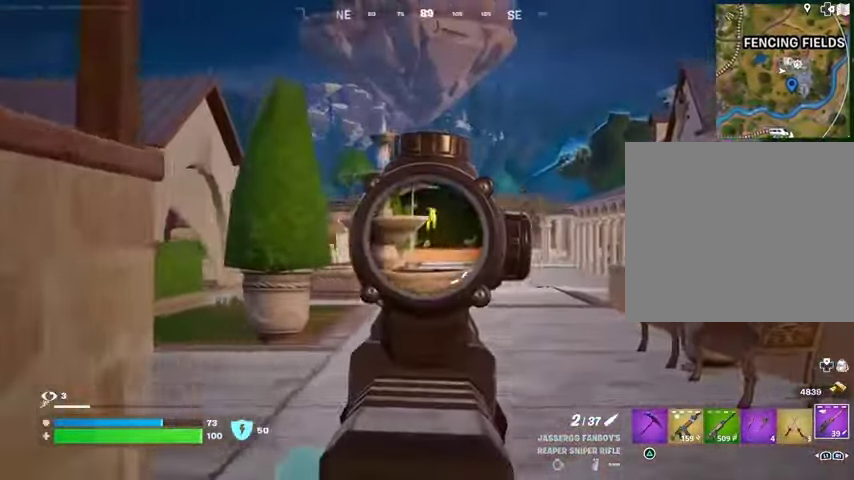
{"buttons": [], "left_stick": "up", "right_stick": "center", "events": [[100, "right_stick", "up"], [200, "R2", "down"], [233, "L2", "up"], [233, "L3", "down"], [267, "right_stick", "down"], [300, "L3", "up"], [300, "R2", "up"], [300, "left_stick", "up"], [500, "right_stick", "center"]]}
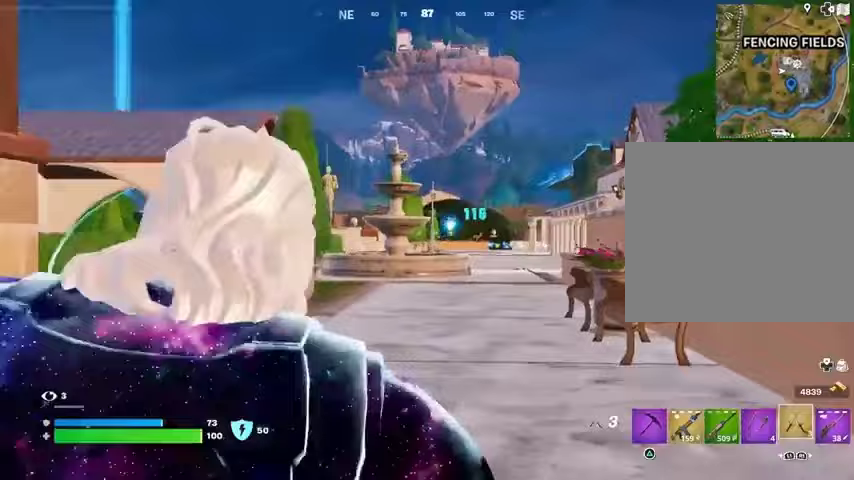
{"buttons": [], "left_stick": "up", "right_stick": "up", "events": [[333, "CROSS", "down"], [400, "CROSS", "up"], [400, "L2", "down"], [500, "L2", "up"], [500, "right_stick", "up"]]}
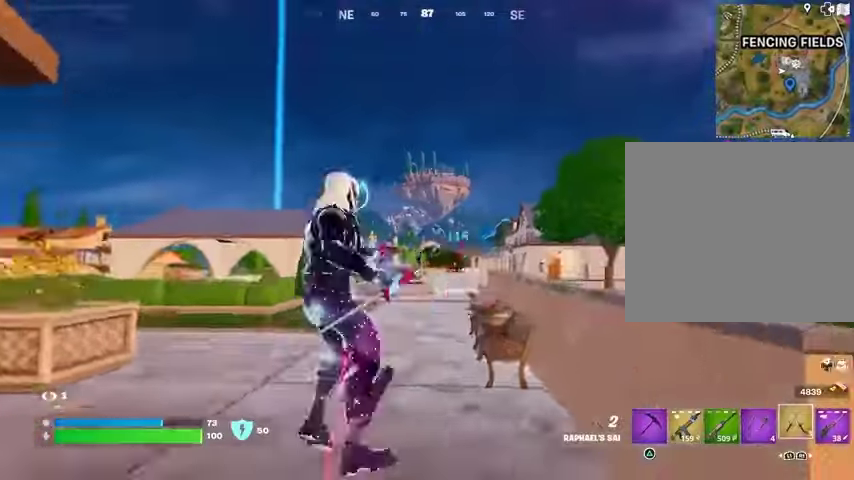
{"buttons": [], "left_stick": "up", "right_stick": "center", "events": [[100, "right_stick", "center"]]}